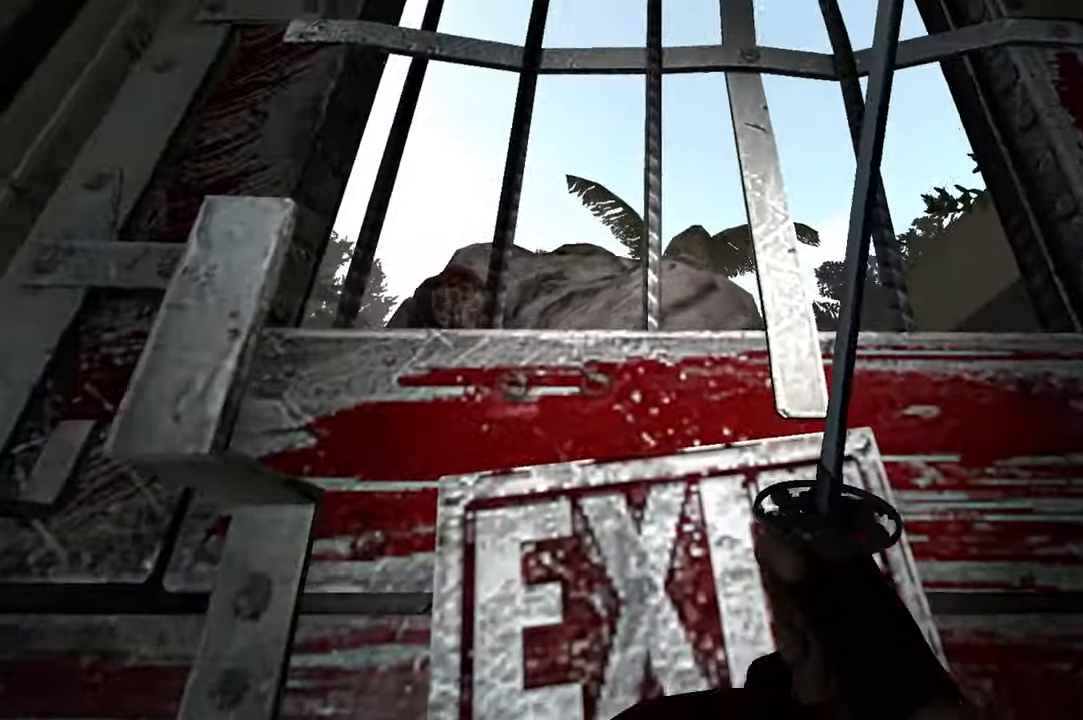
Gameplay with keyboard and mouse; each line is a JSON object with the keys and mouse buttons held at the frame after it. "events" lists presses ("down") and releases ("up") of "1", "2", "3", "4", "5", "a", "alt", "c", "caps_lock", "ctrl", "d", "e", "f", "q", "r", "s", "shift", "space", "tab", "w", "x", "z" and "mouse_wheel" between this image and that frame as [ms after this image, input, new state], when the widget could be followed in between. "mouse_wheel" = the "wheel" button of the "mouse" list. No other keys are recorded. "wheel" means that the mouse wheel is clicked or scrolled. Not read: mouse_move.
{"keys": ["c"], "mouse": [], "events": []}
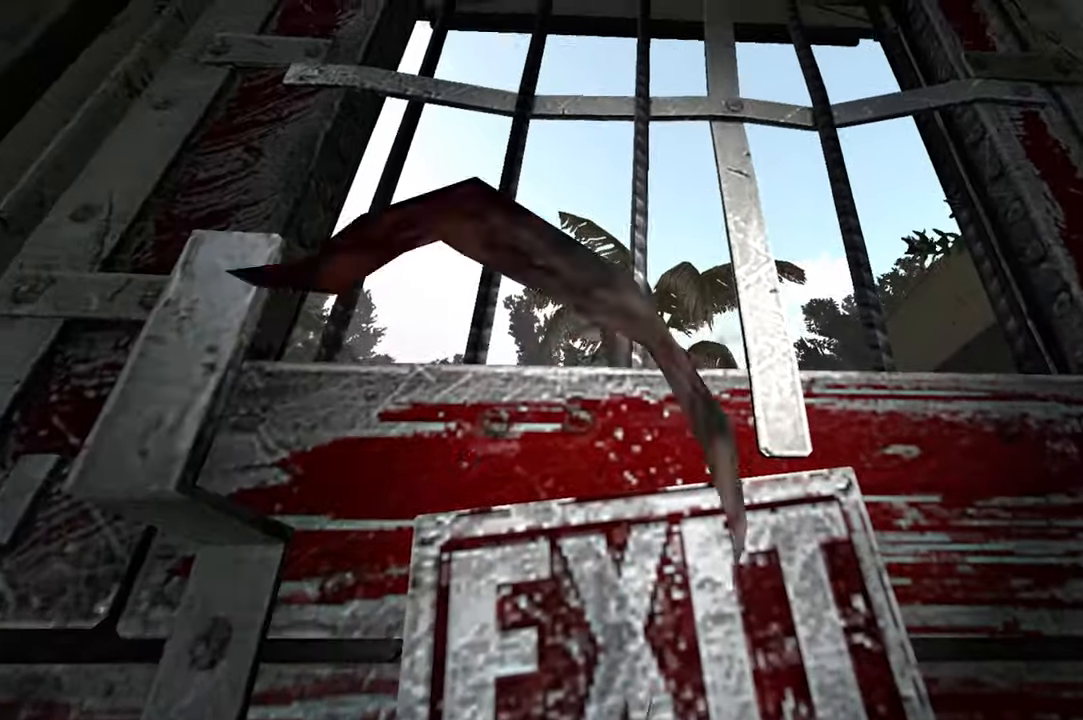
{"keys": ["c"], "mouse": [], "events": []}
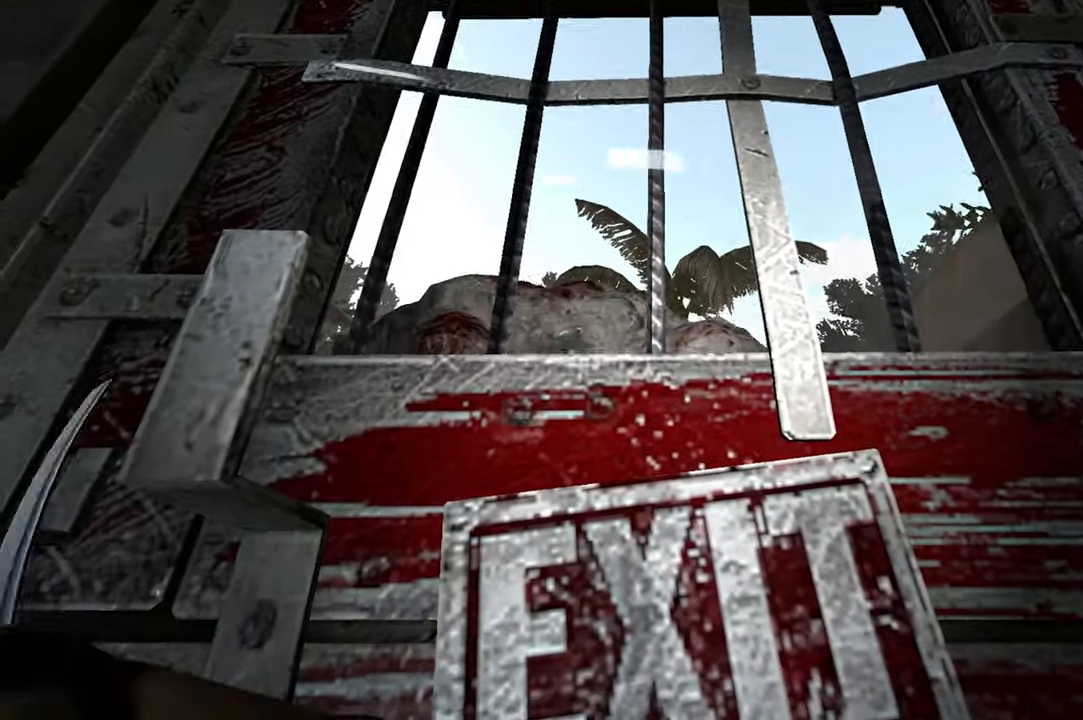
{"keys": ["c"], "mouse": [], "events": []}
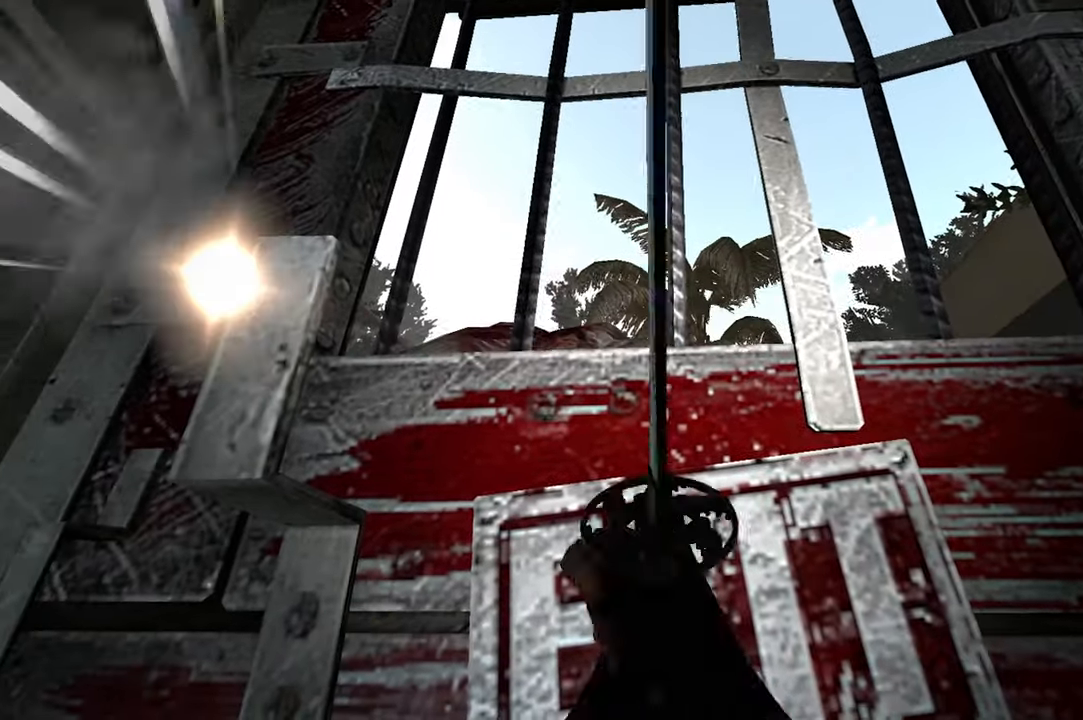
{"keys": ["c"], "mouse": [], "events": []}
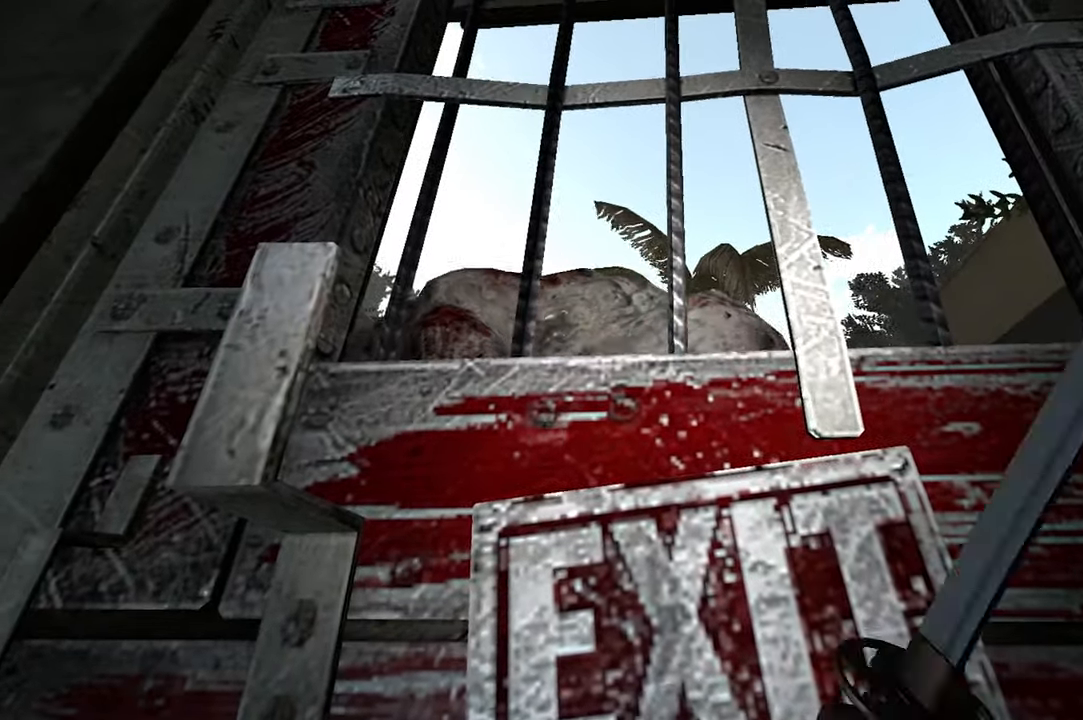
{"keys": ["c"], "mouse": [], "events": []}
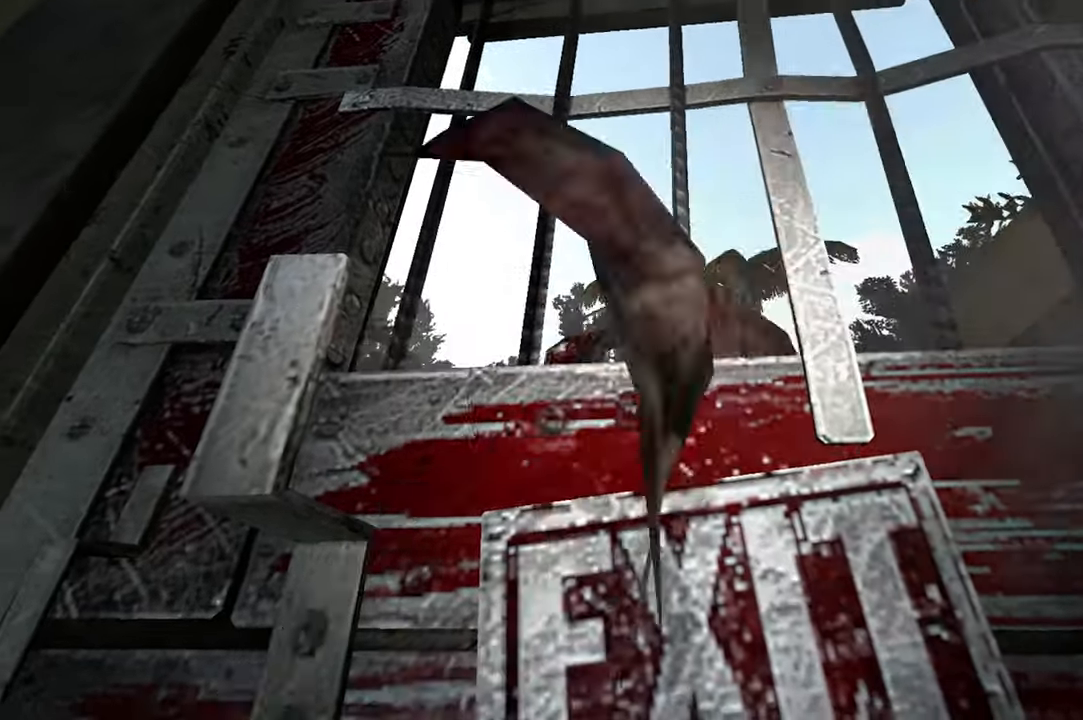
{"keys": ["c"], "mouse": [], "events": []}
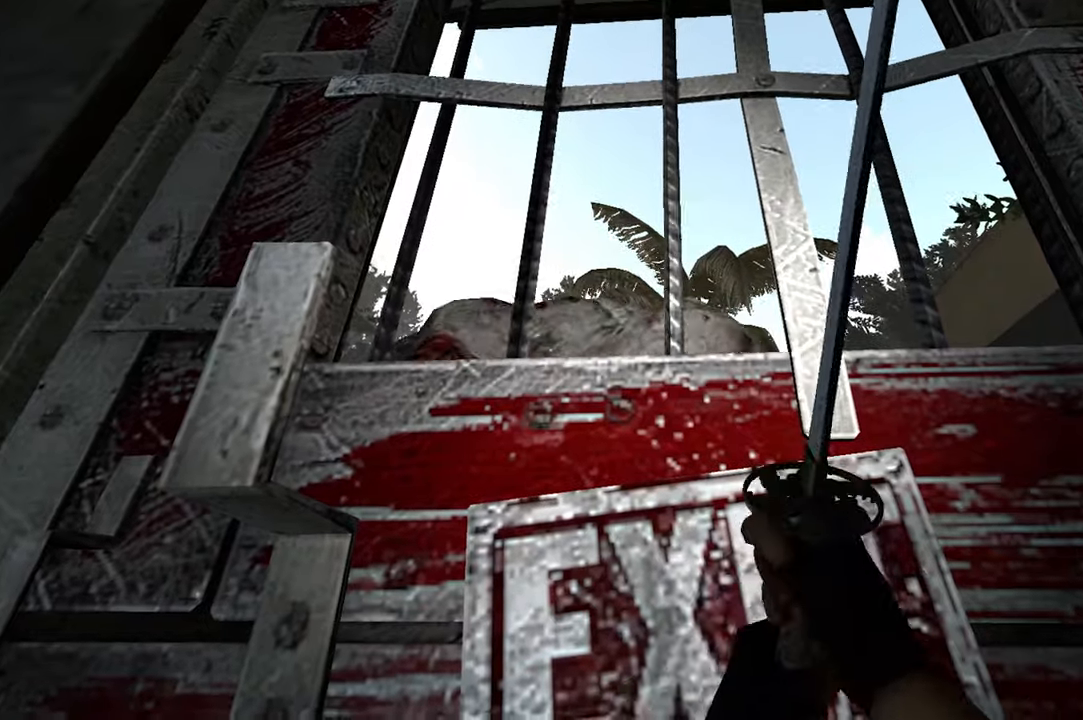
{"keys": ["c"], "mouse": [], "events": []}
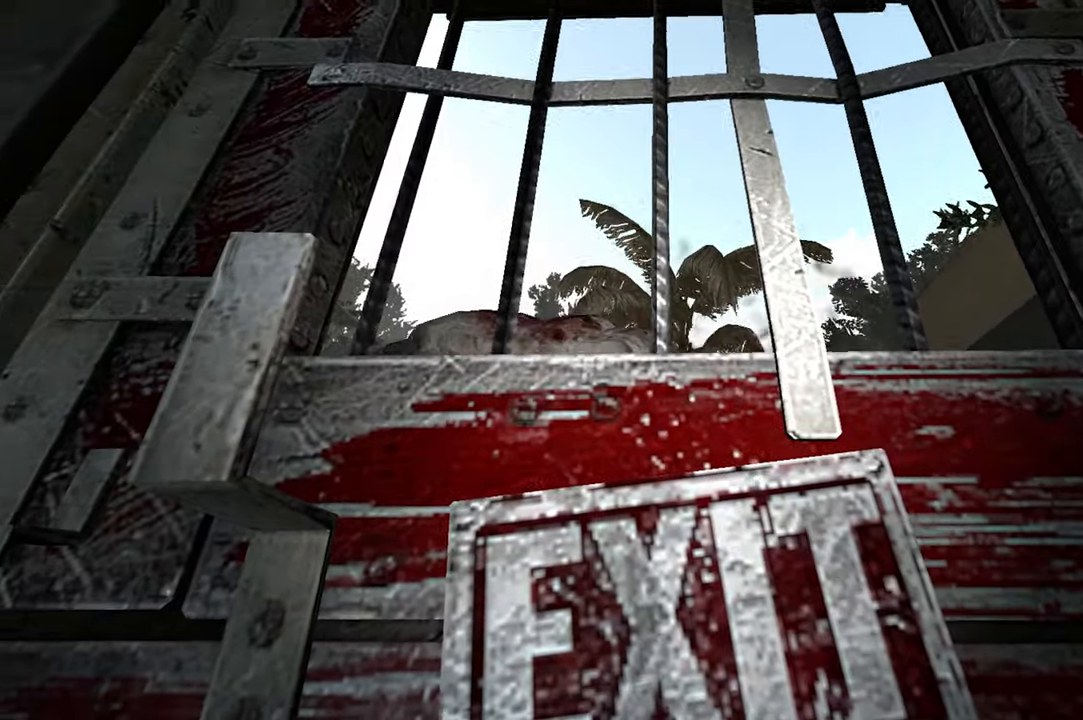
{"keys": ["c"], "mouse": [], "events": []}
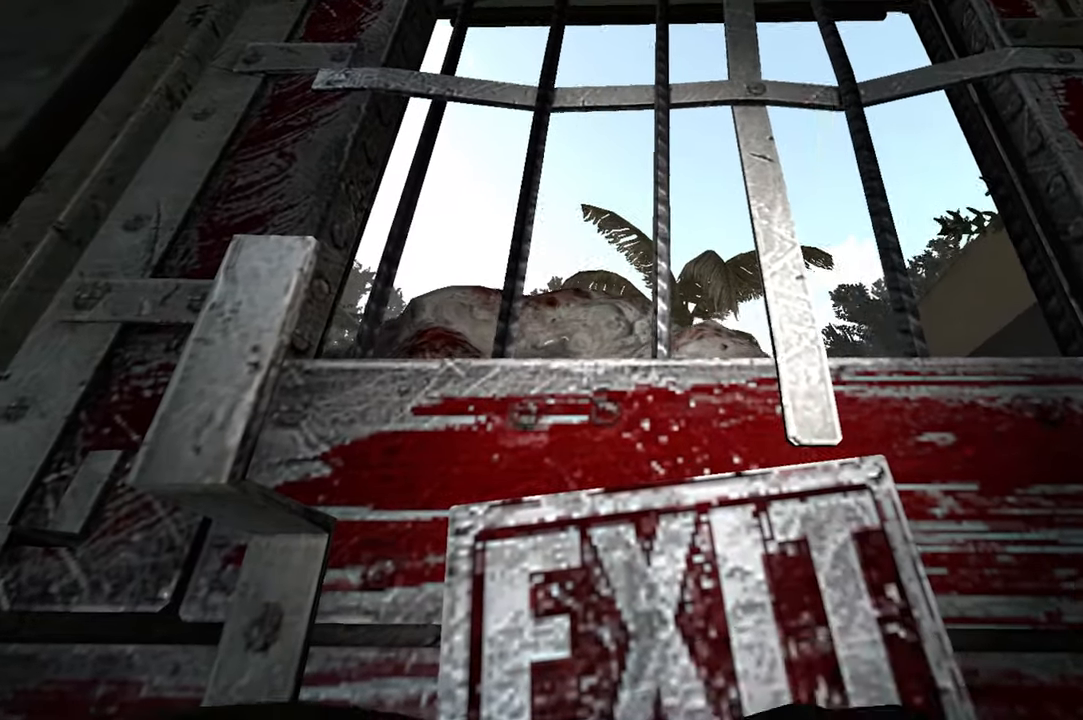
{"keys": ["c"], "mouse": [], "events": []}
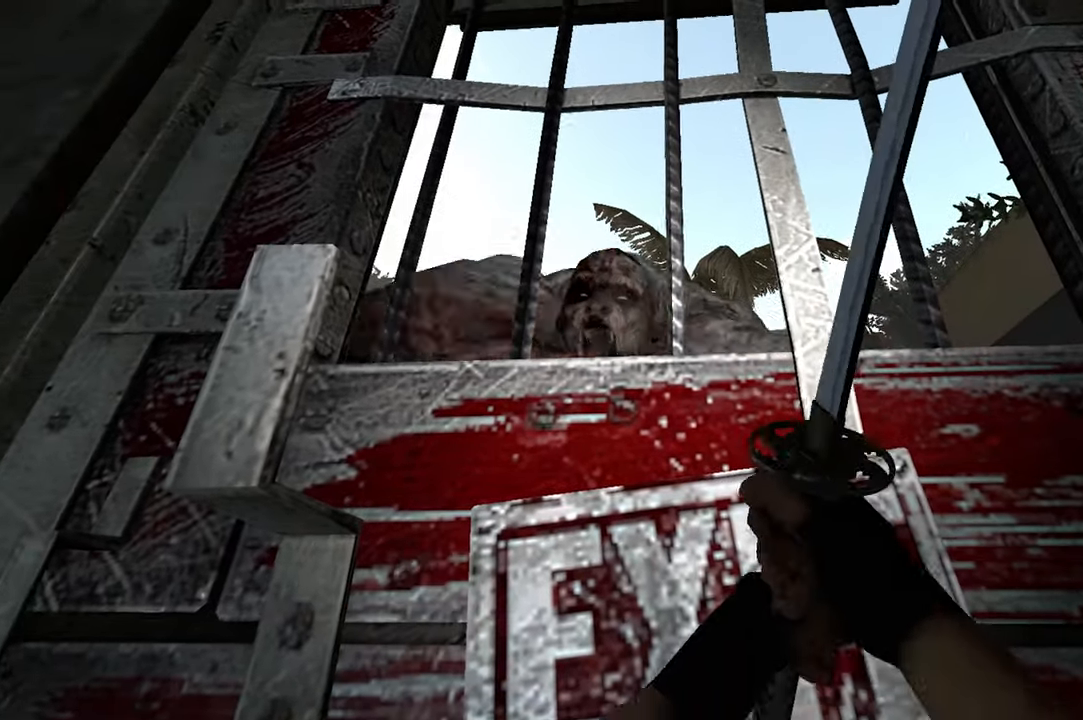
{"keys": ["c"], "mouse": [], "events": []}
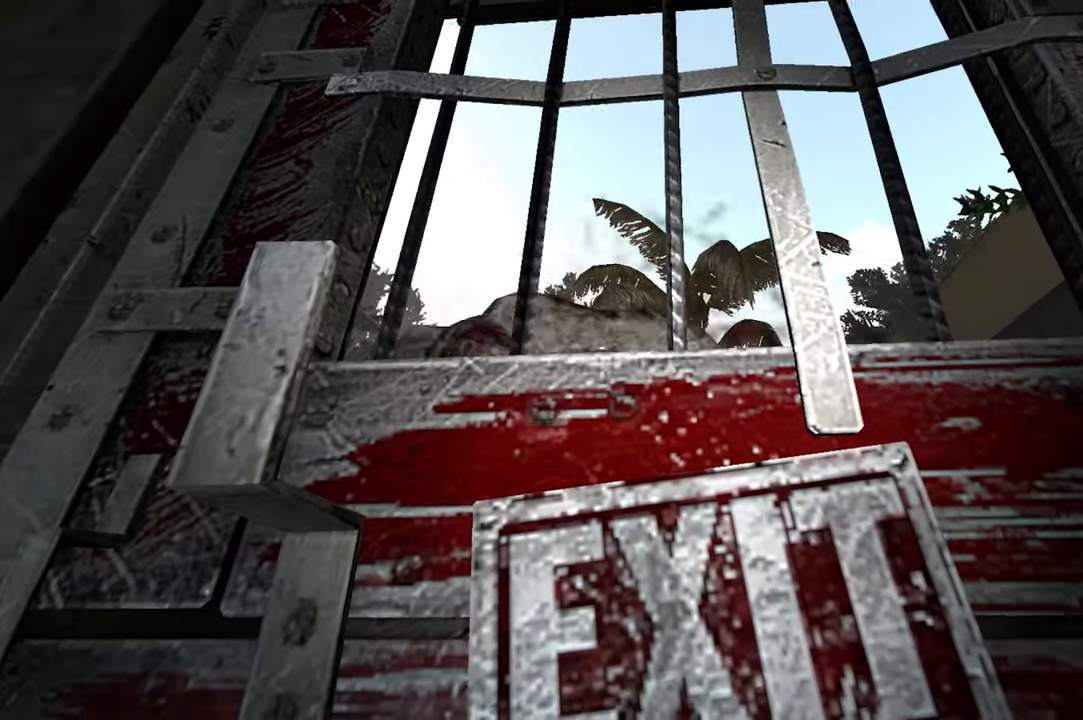
{"keys": ["c"], "mouse": [], "events": []}
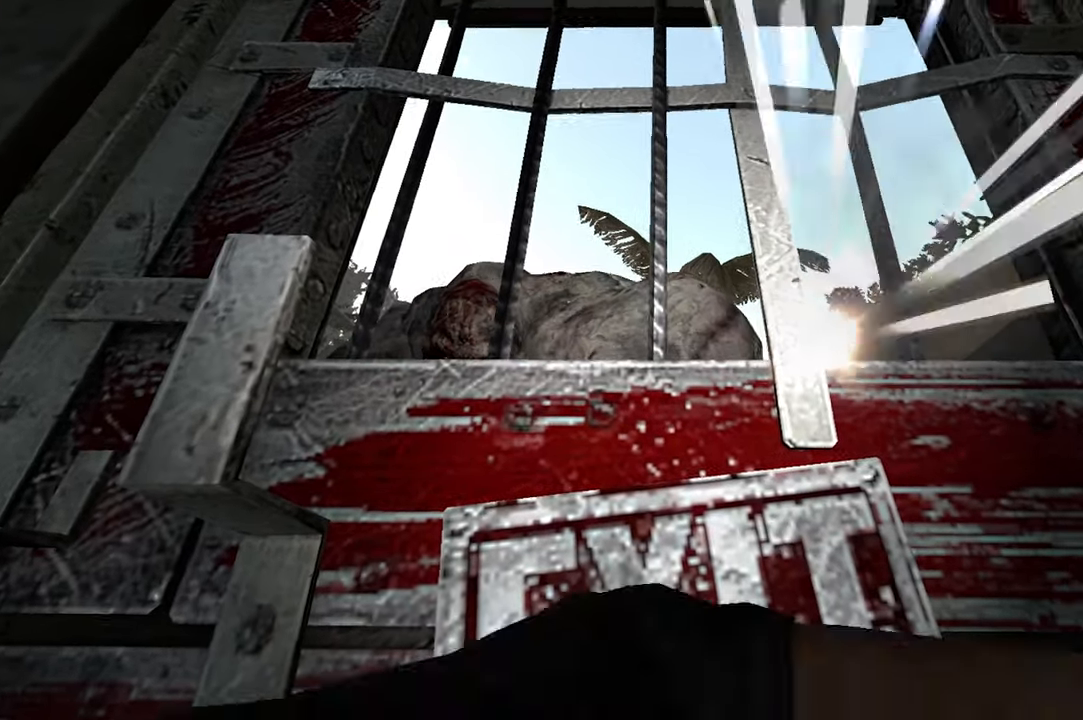
{"keys": ["c"], "mouse": [], "events": []}
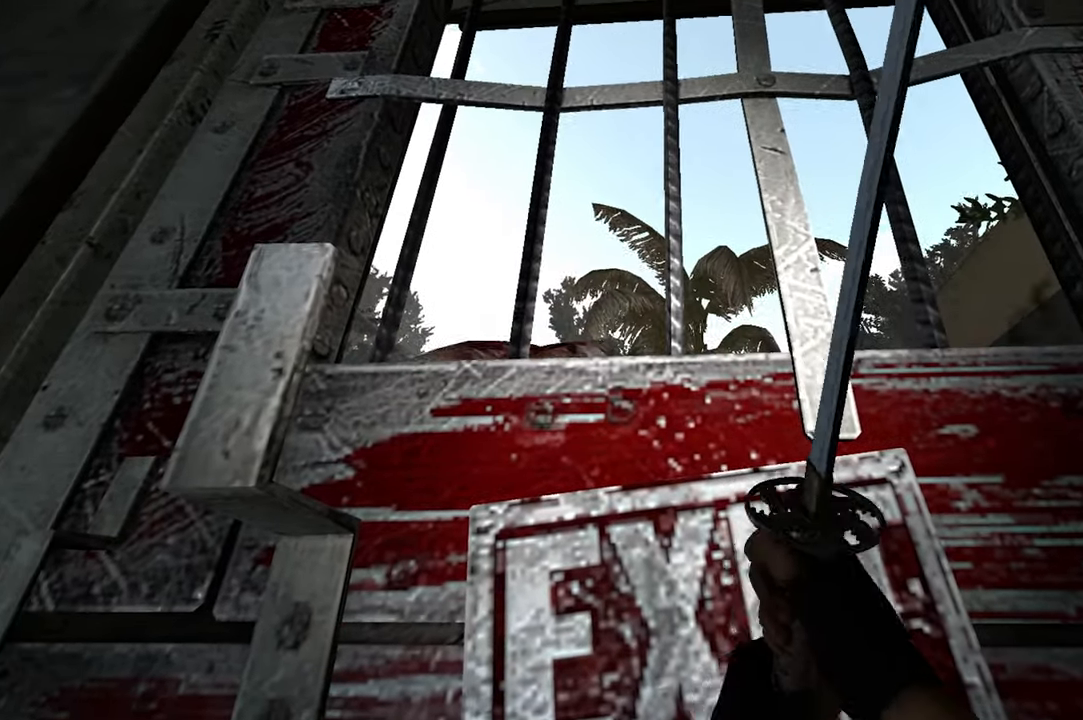
{"keys": ["c"], "mouse": [], "events": []}
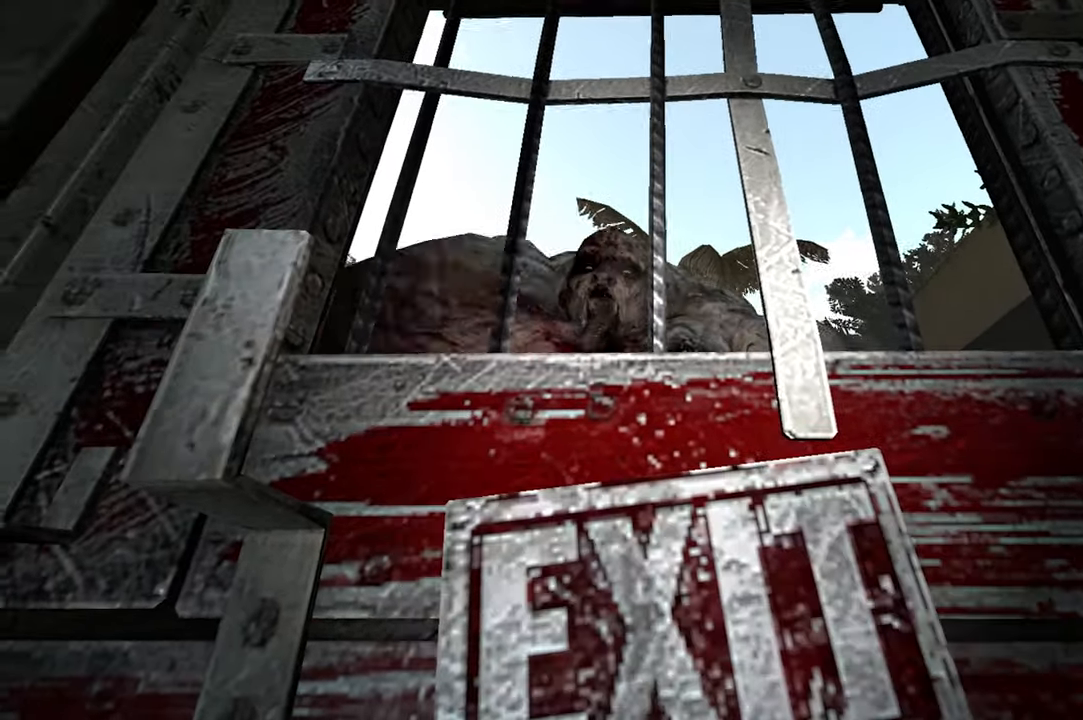
{"keys": ["c"], "mouse": [], "events": []}
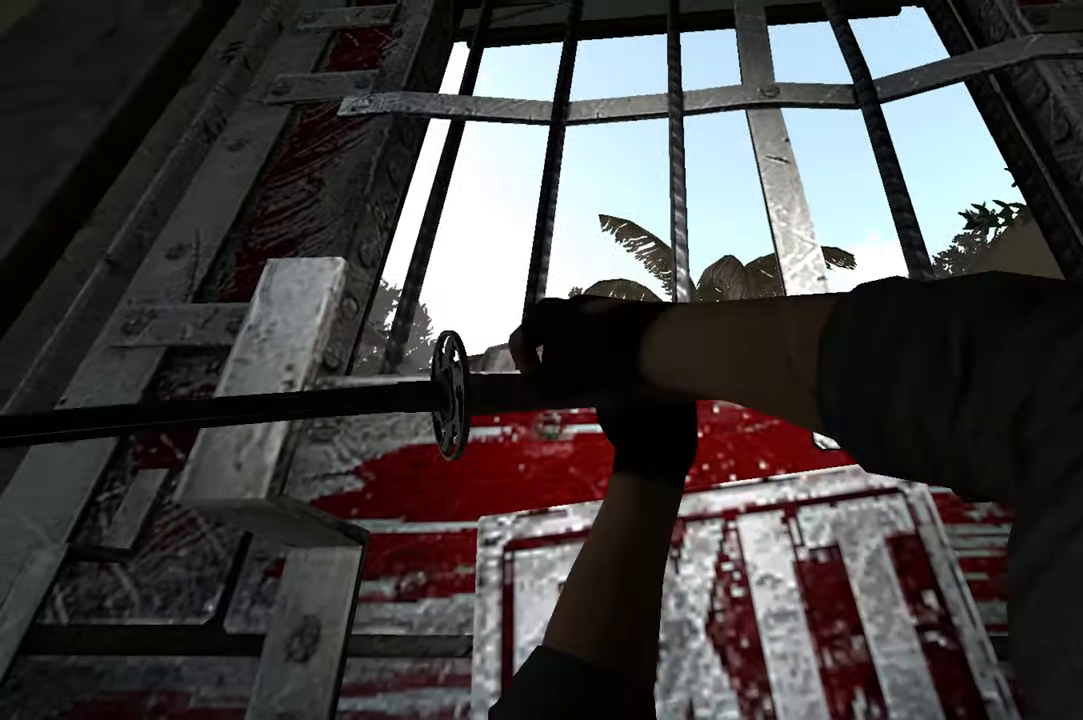
{"keys": ["c"], "mouse": [], "events": []}
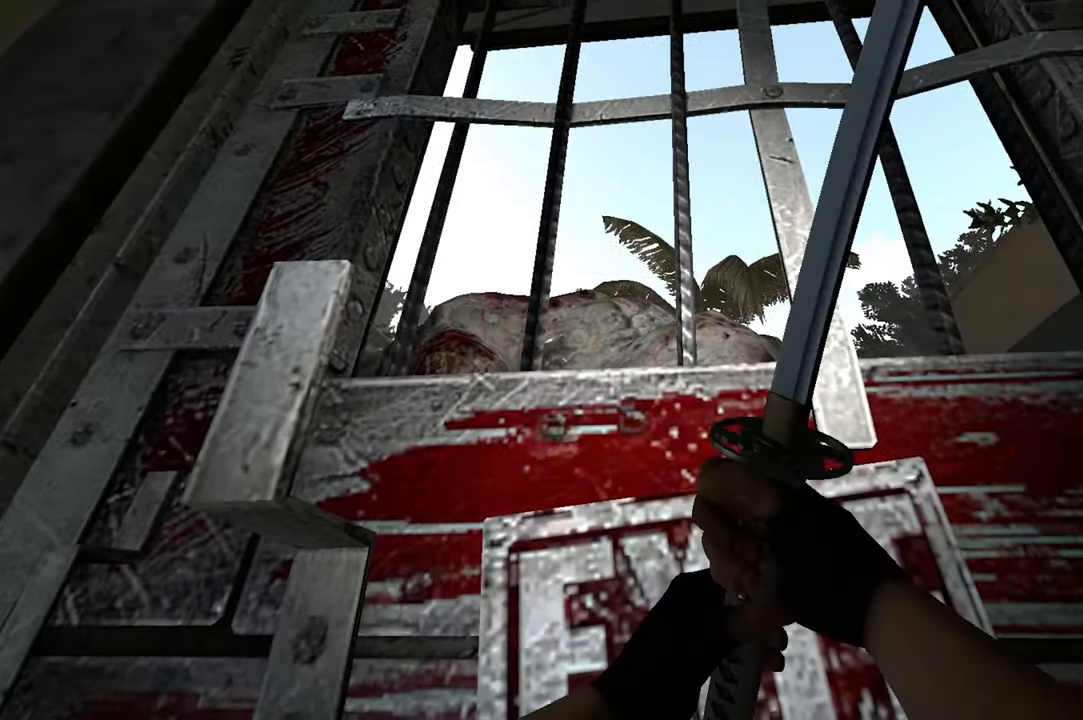
{"keys": ["c"], "mouse": [], "events": []}
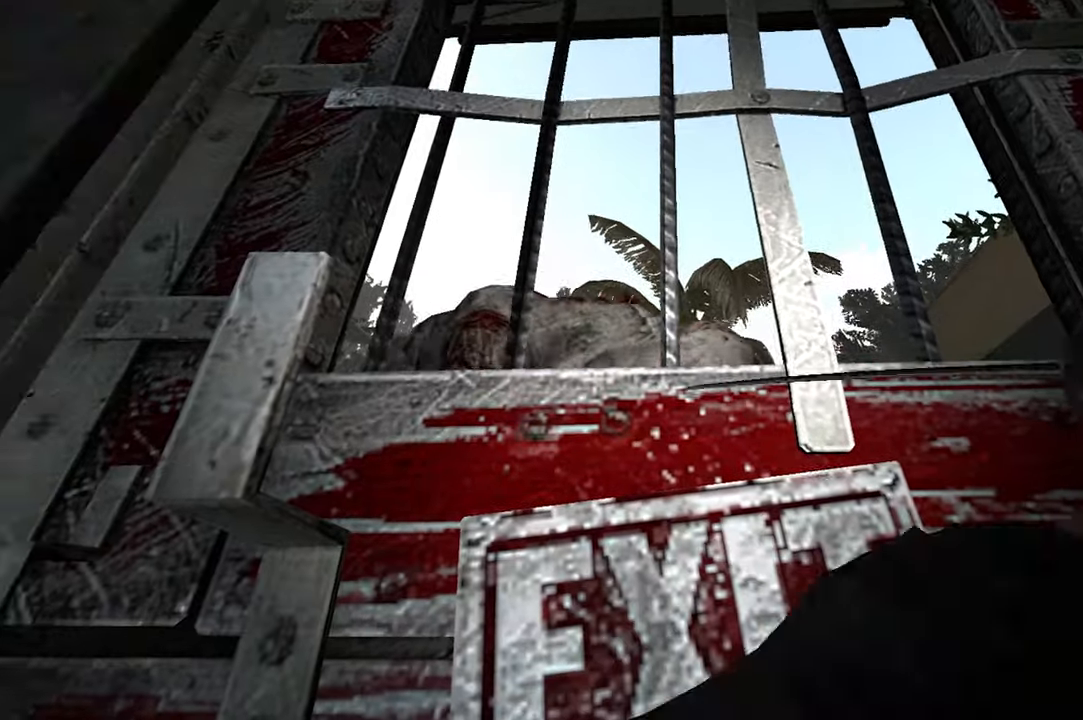
{"keys": ["c"], "mouse": [], "events": []}
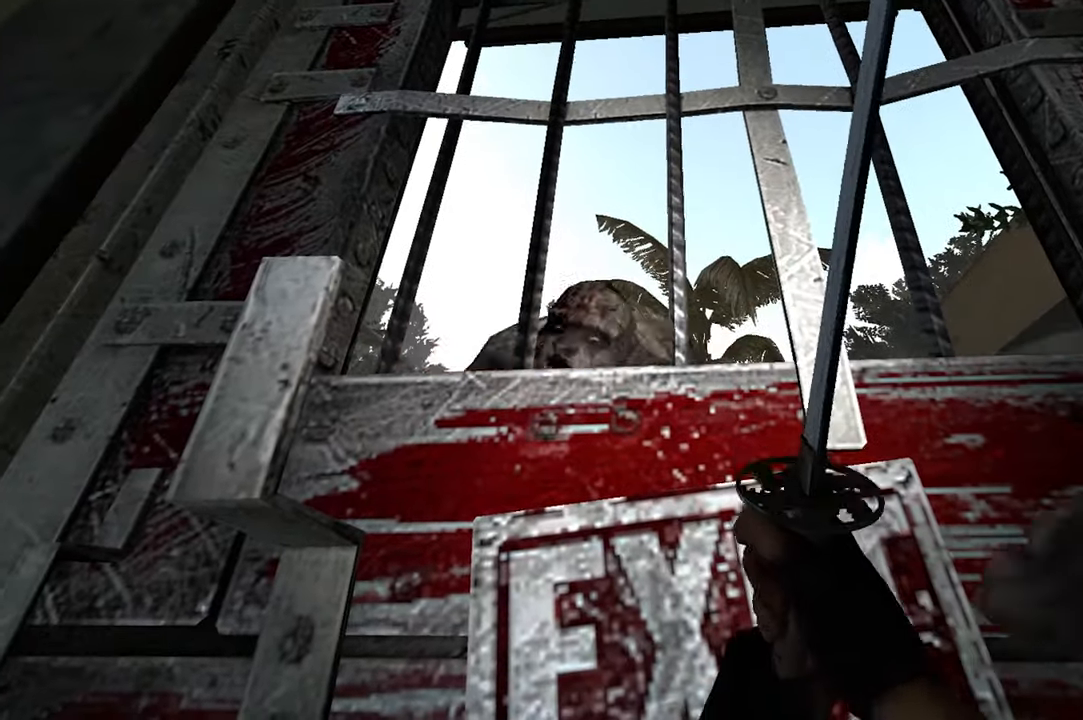
{"keys": ["c"], "mouse": [], "events": []}
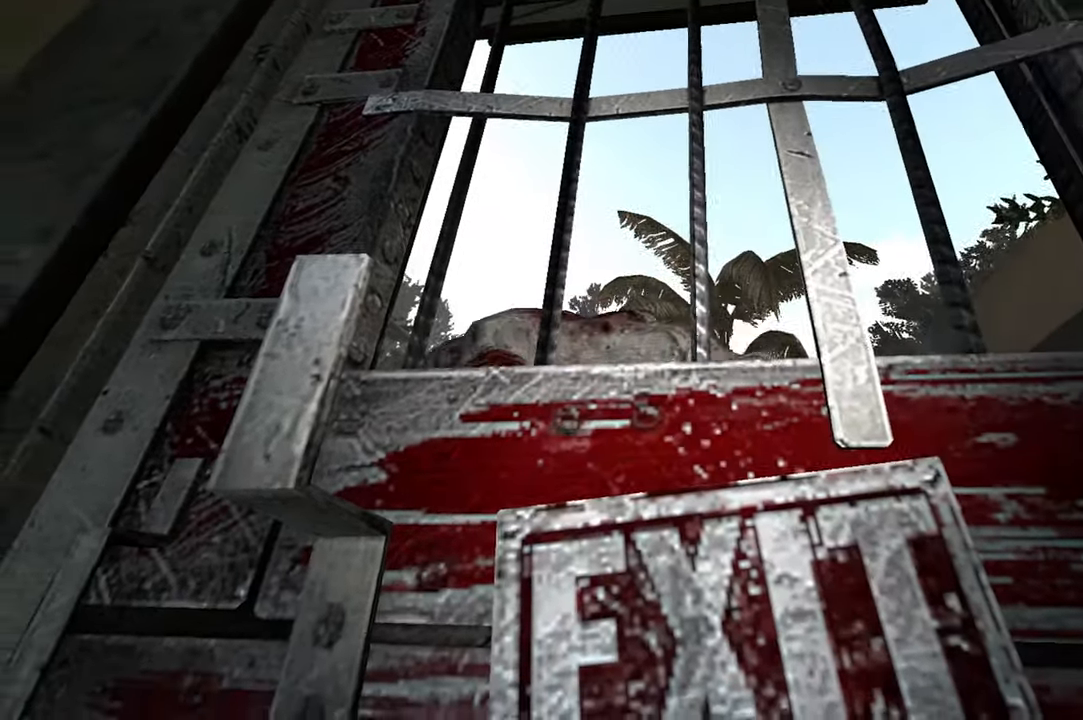
{"keys": ["c"], "mouse": [], "events": []}
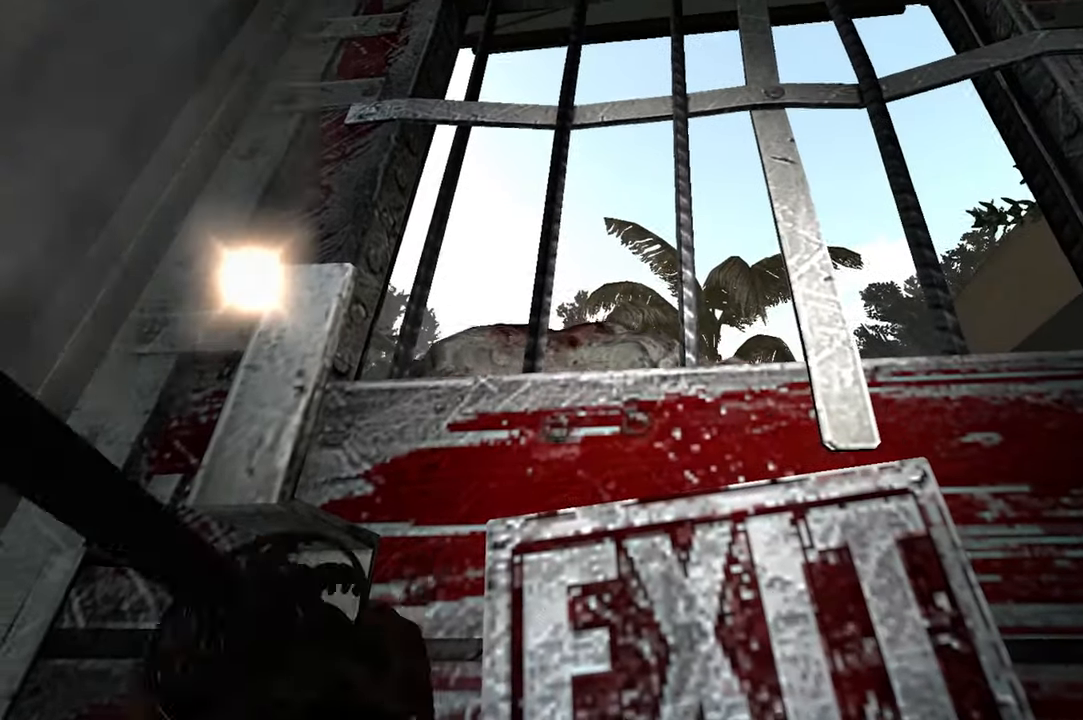
{"keys": ["c"], "mouse": [], "events": []}
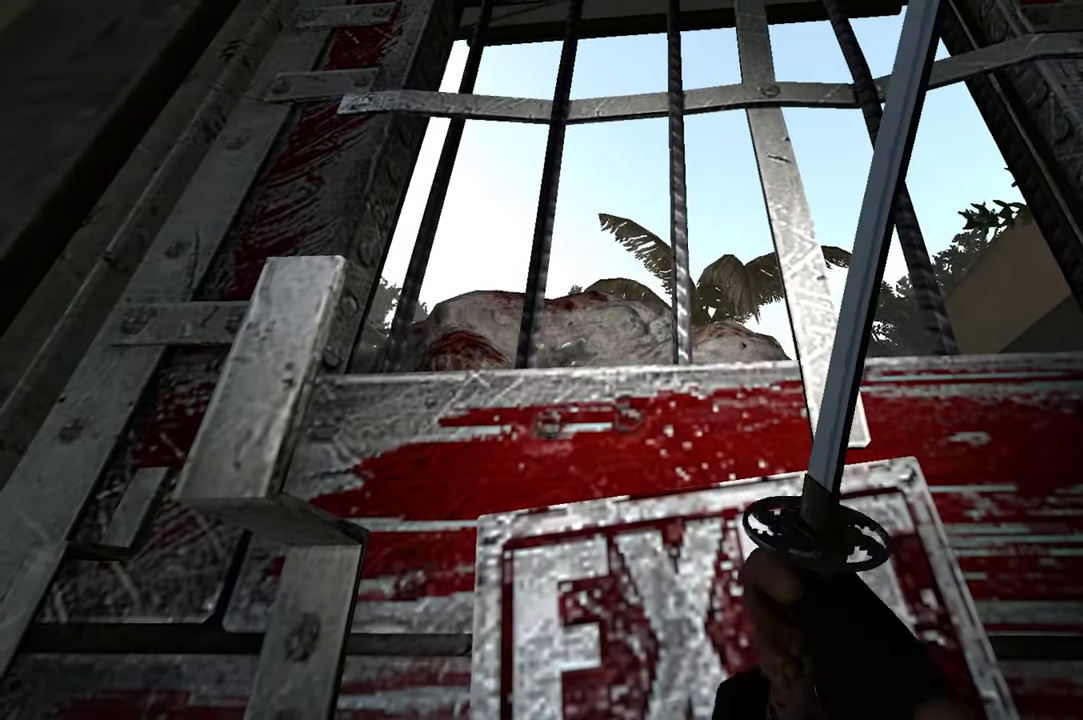
{"keys": ["c"], "mouse": [], "events": []}
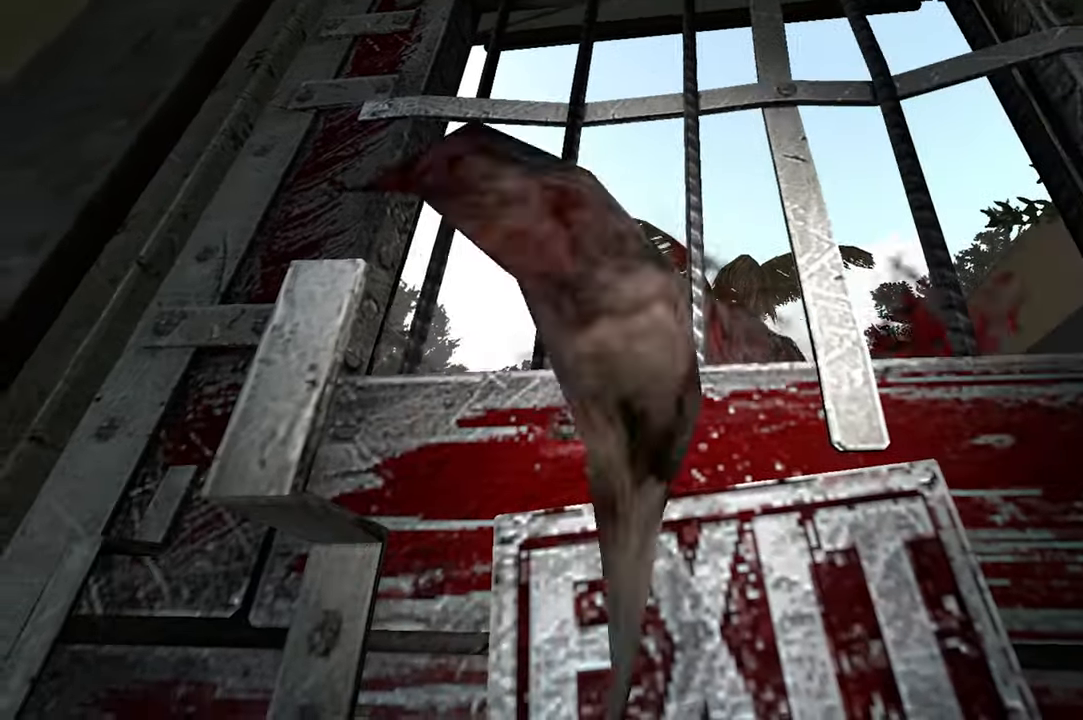
{"keys": ["c"], "mouse": [], "events": []}
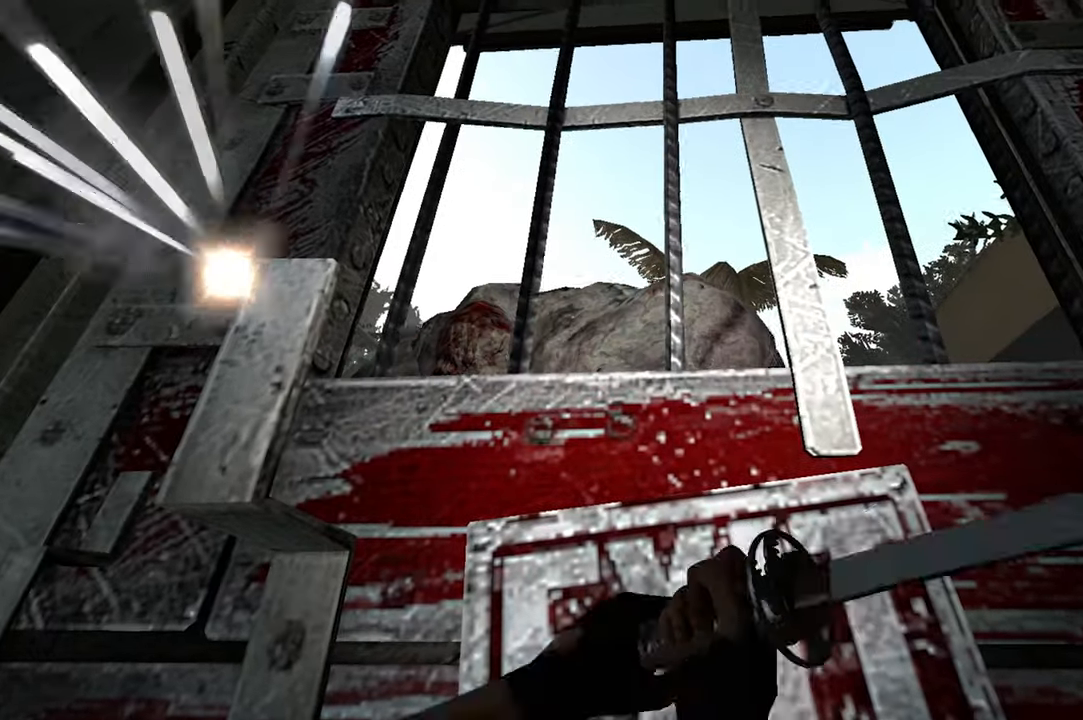
{"keys": ["c"], "mouse": [], "events": []}
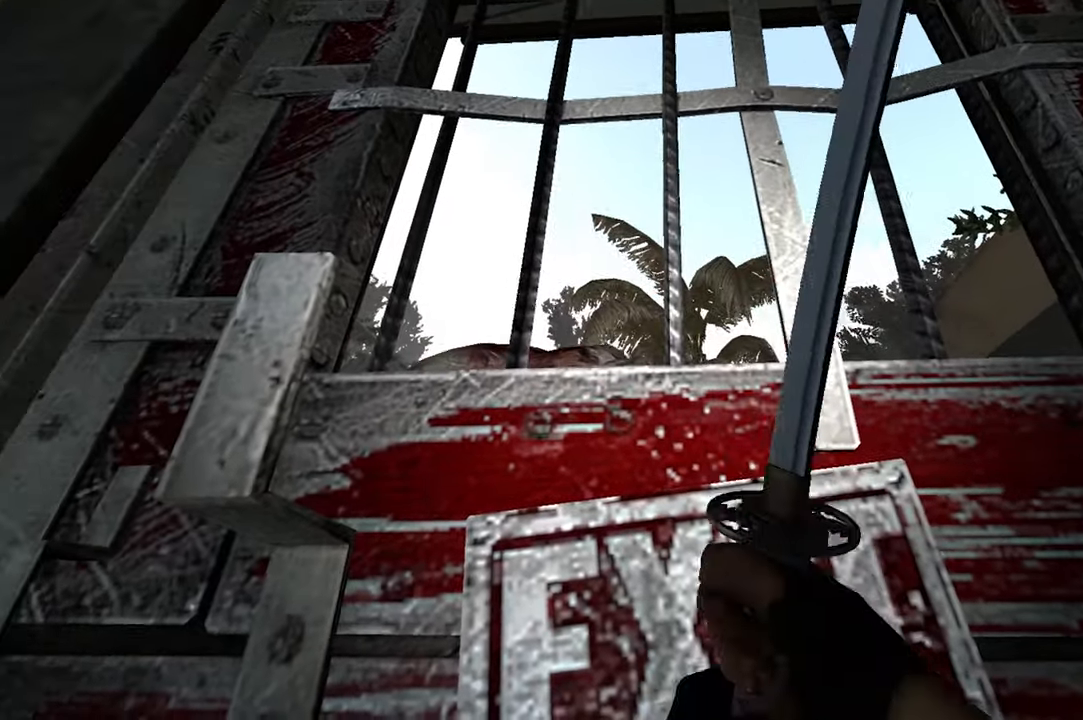
{"keys": ["c"], "mouse": [], "events": []}
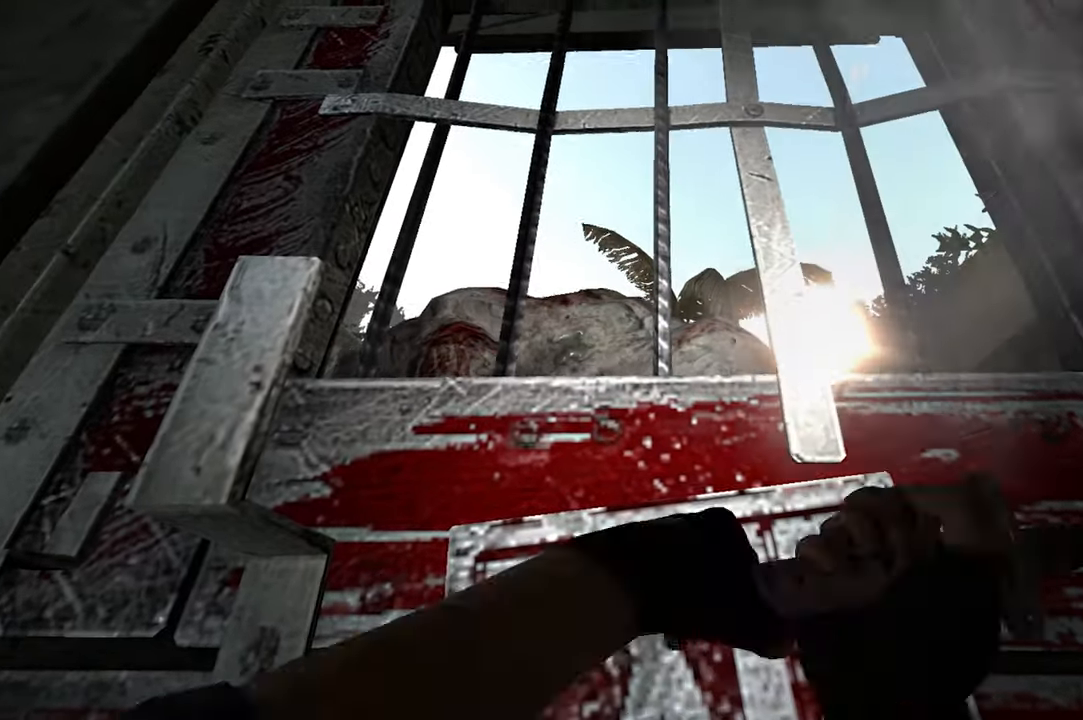
{"keys": ["c"], "mouse": [], "events": []}